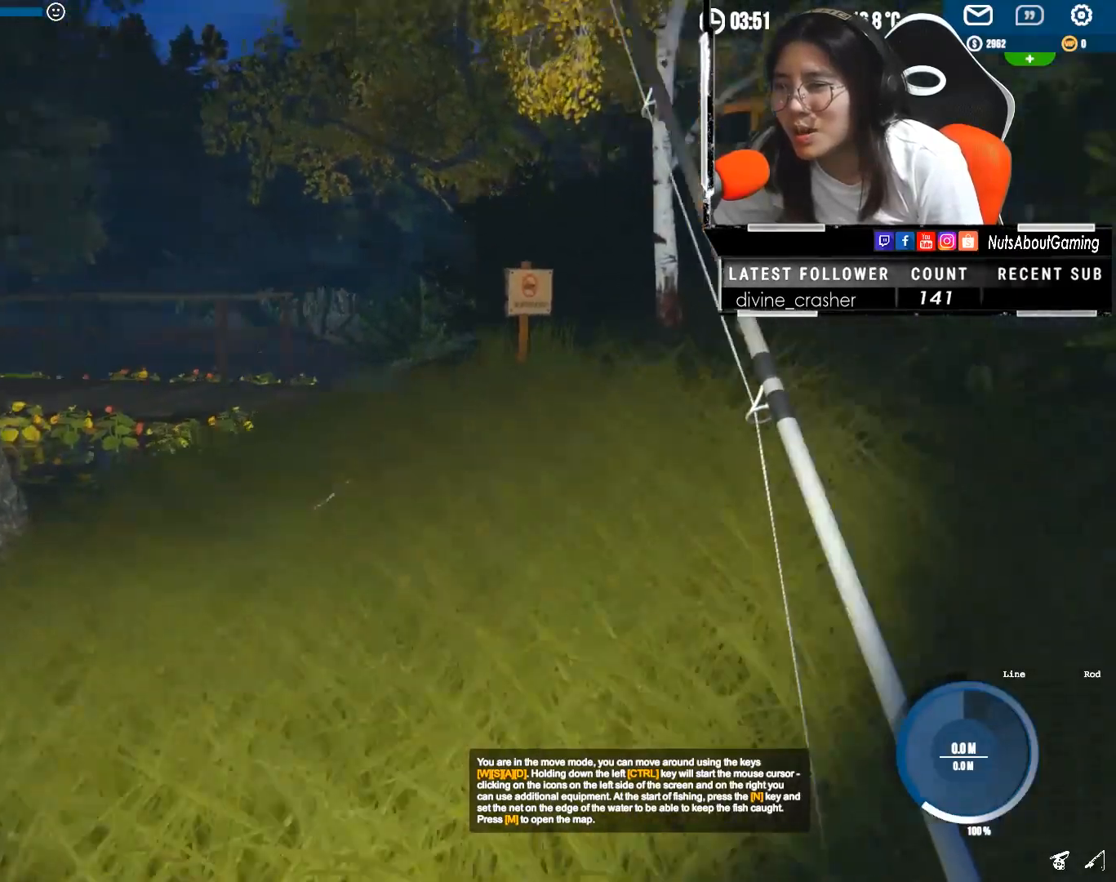
Gameplay with keyboard and mouse; each line is a JSON object with the keys and mouse buttons held at the frame after it. "events" lists presses ("down") and releases ("up") of "1", "2", "3", "4", "5", "a", "alt", "c", "caps_lock", "ctrl", "d", "e", "f", "g", "q", "r", "s", "shift", "space", "t", "tab", "v", "w", "x", "z", "mouse_left", "mouse_wheel" and "mouse_right" between this image and that frame as [ms after this image, input, new state], when the widget could be followed in between. "mouse_left", "mouse_wheel", "mouse_right" = the "left", "wheel", "right" buttons of the "mouse" list. No other keys are recorded. "wheel" means that the mouse wheel is clicked or scrolled. Not read: mouse_move.
{"keys": ["d", "shift", "w"], "mouse": [], "events": []}
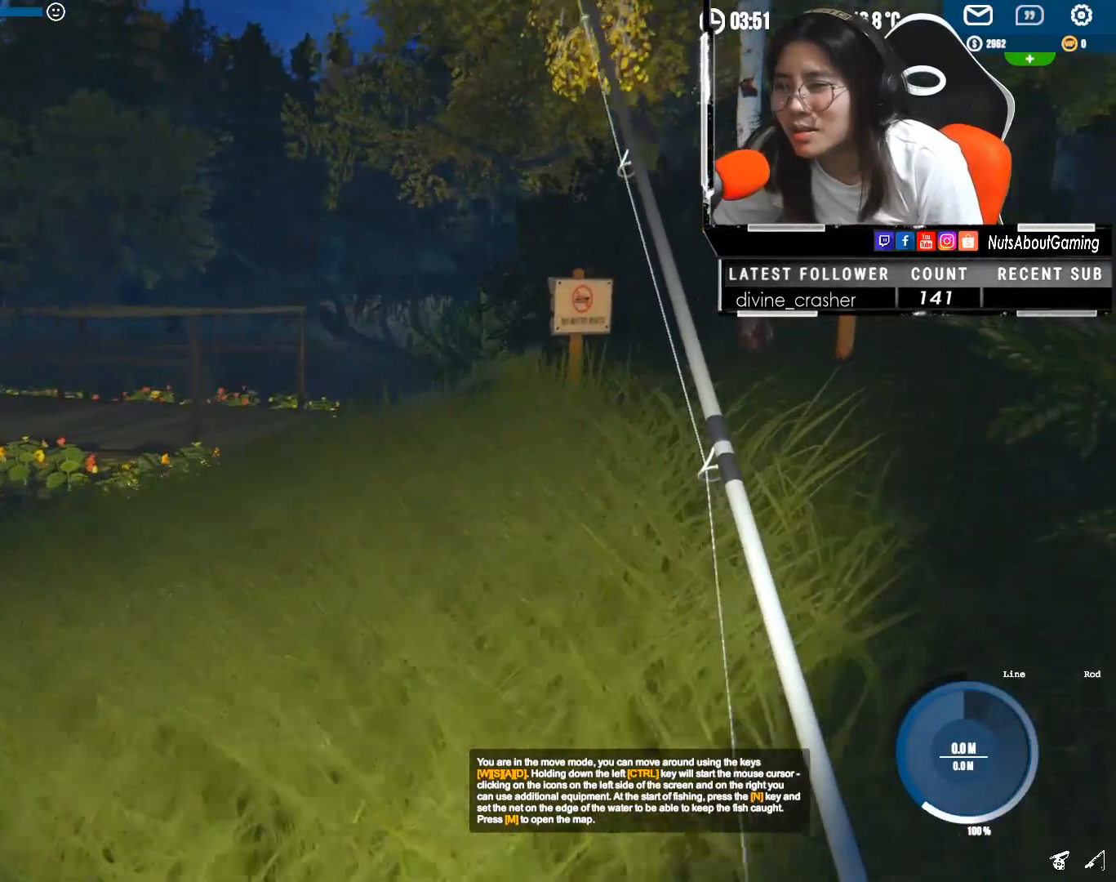
{"keys": ["d", "shift", "w"], "mouse": [], "events": []}
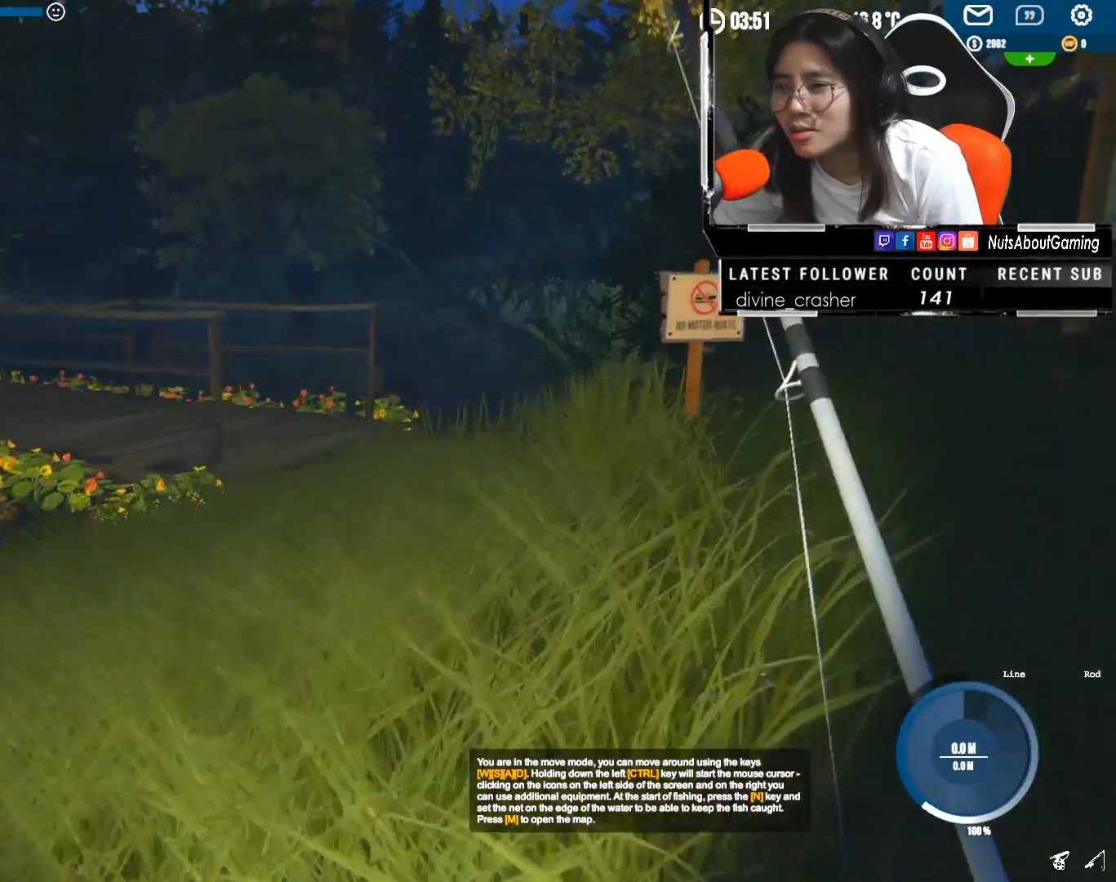
{"keys": ["d", "shift", "w"], "mouse": [], "events": []}
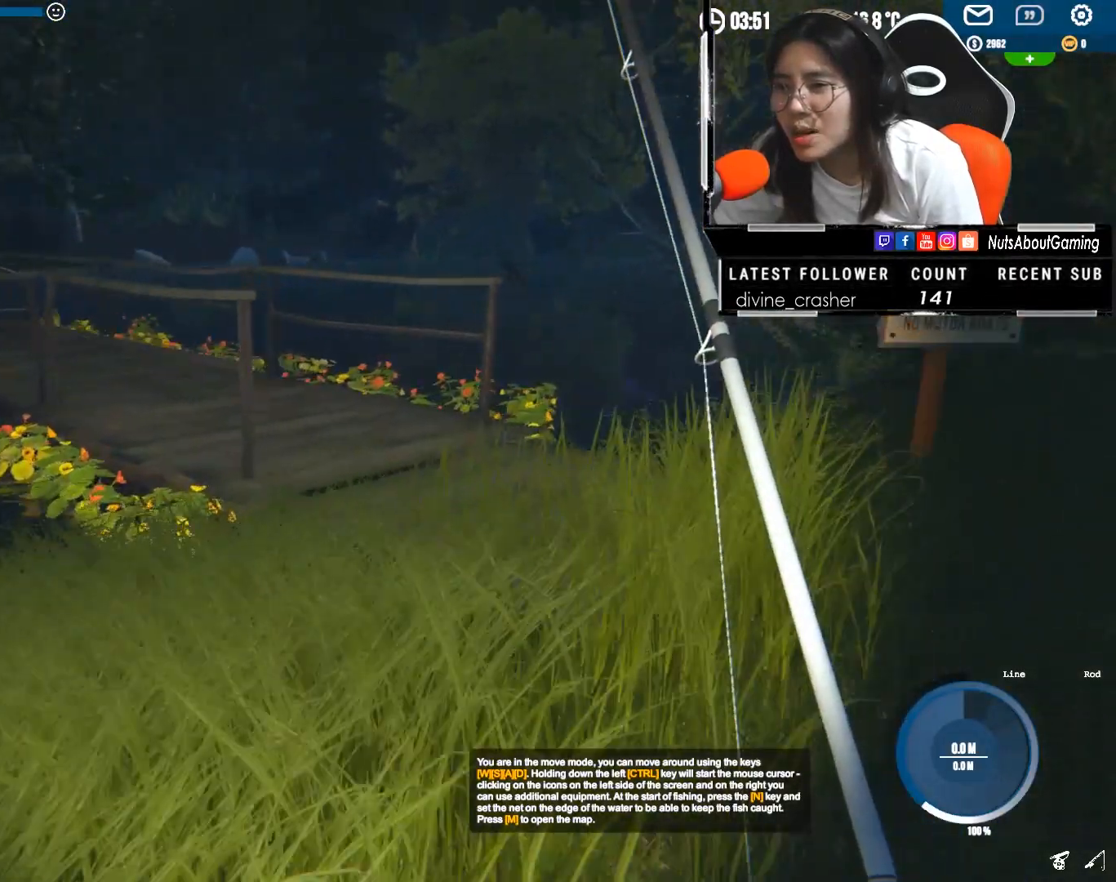
{"keys": ["d", "shift", "w"], "mouse": [], "events": []}
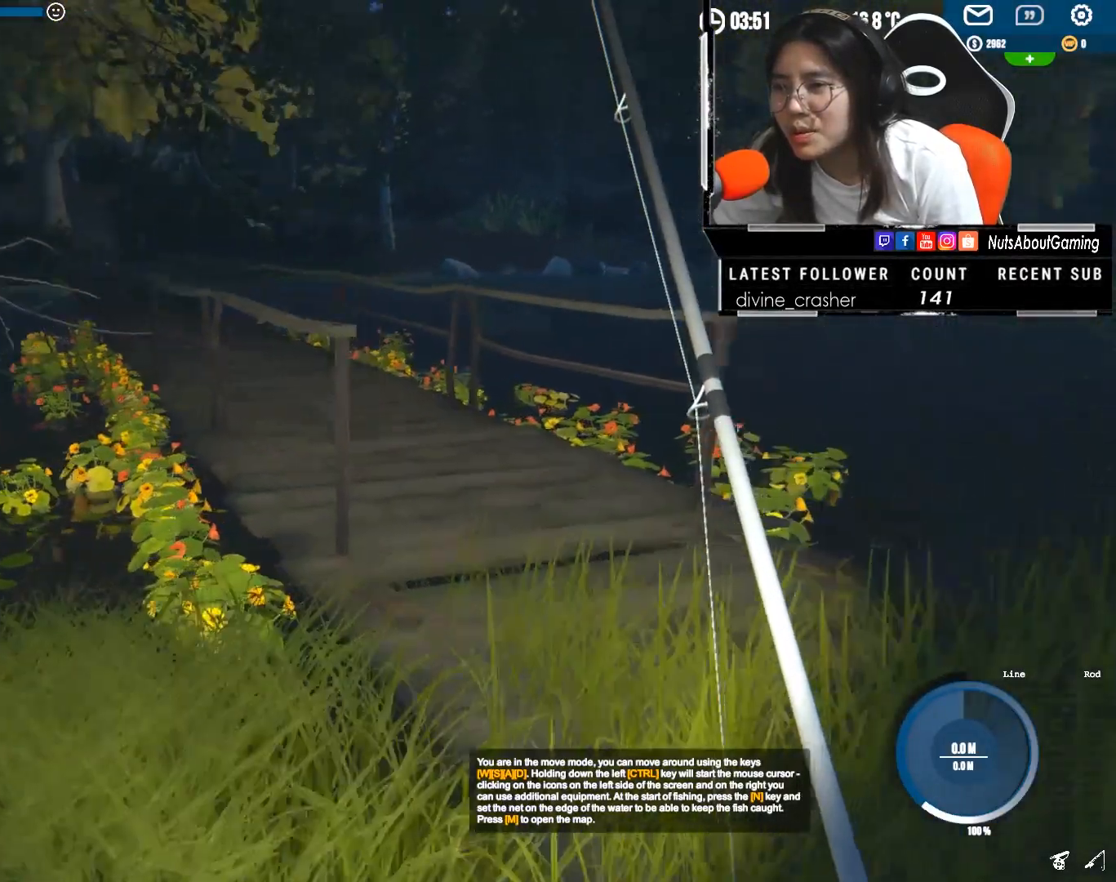
{"keys": ["d", "shift", "w"], "mouse": [], "events": []}
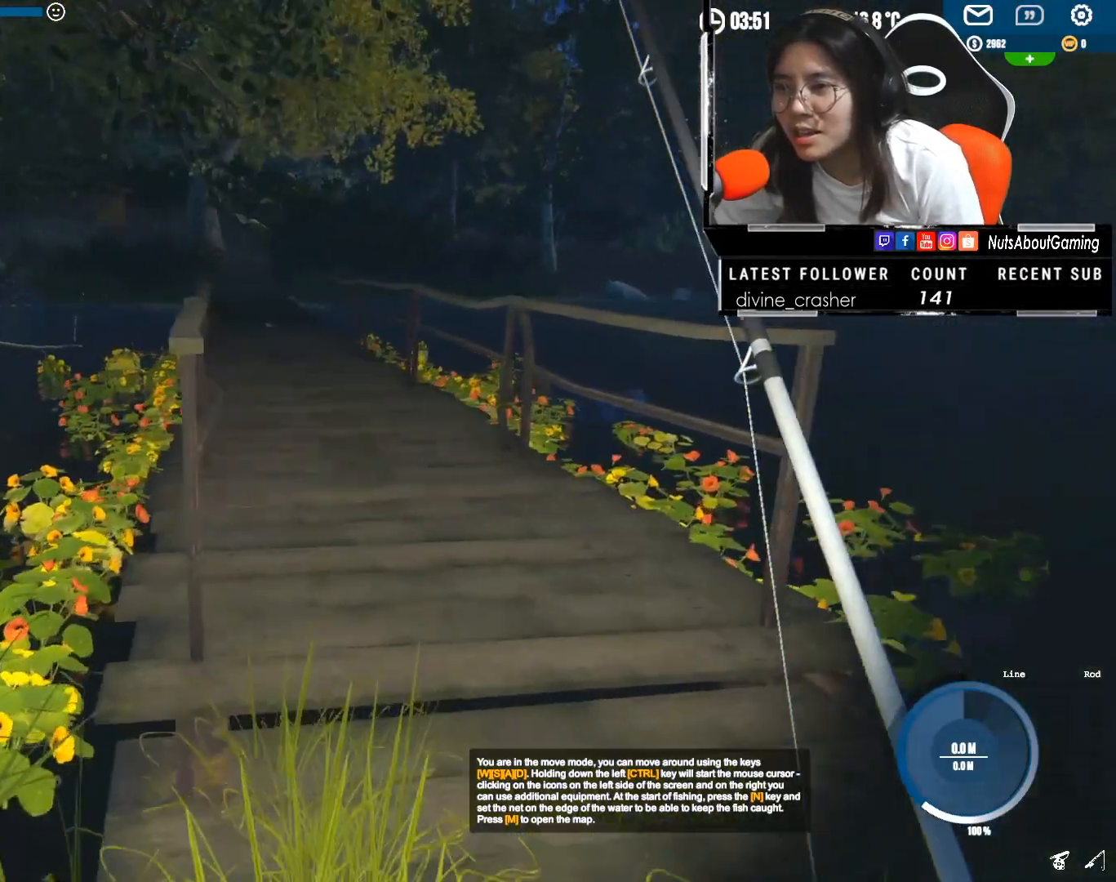
{"keys": ["shift", "w"], "mouse": [], "events": [[33, "d", "up"]]}
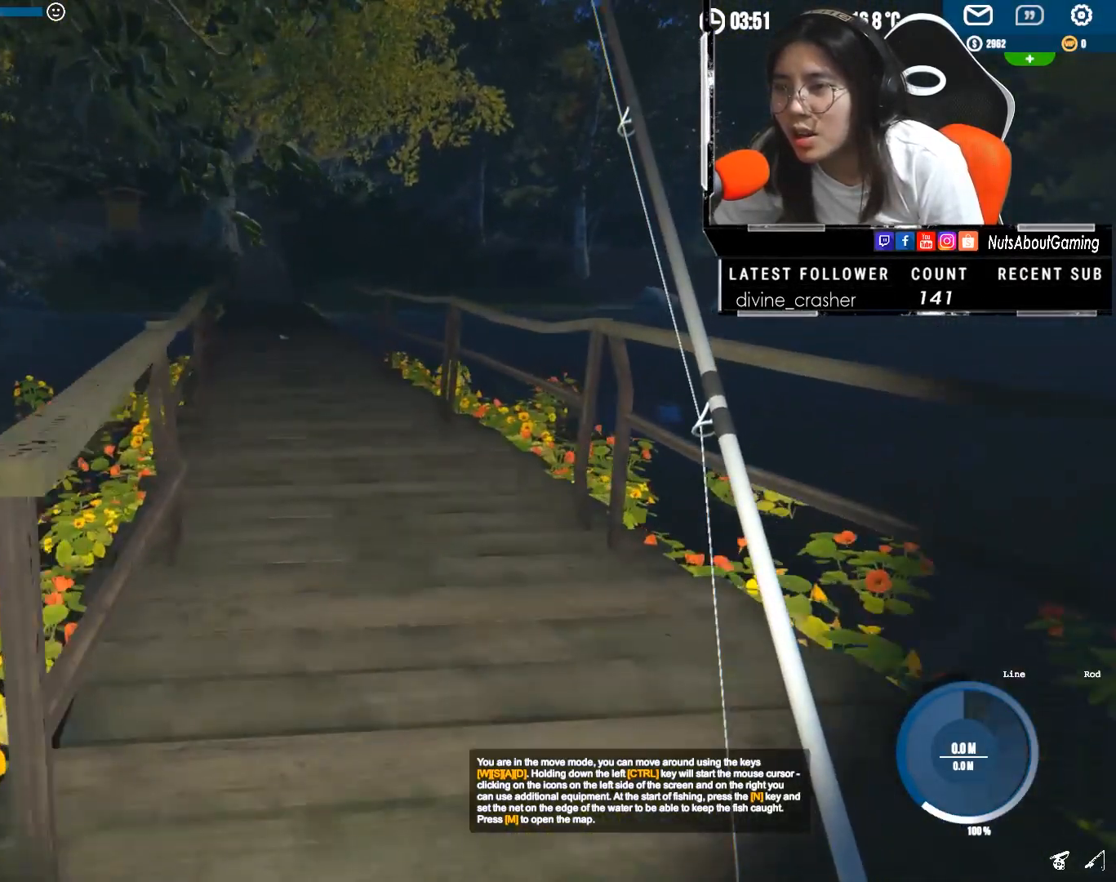
{"keys": ["shift", "w"], "mouse": [], "events": [[100, "d", "down"], [267, "d", "up"]]}
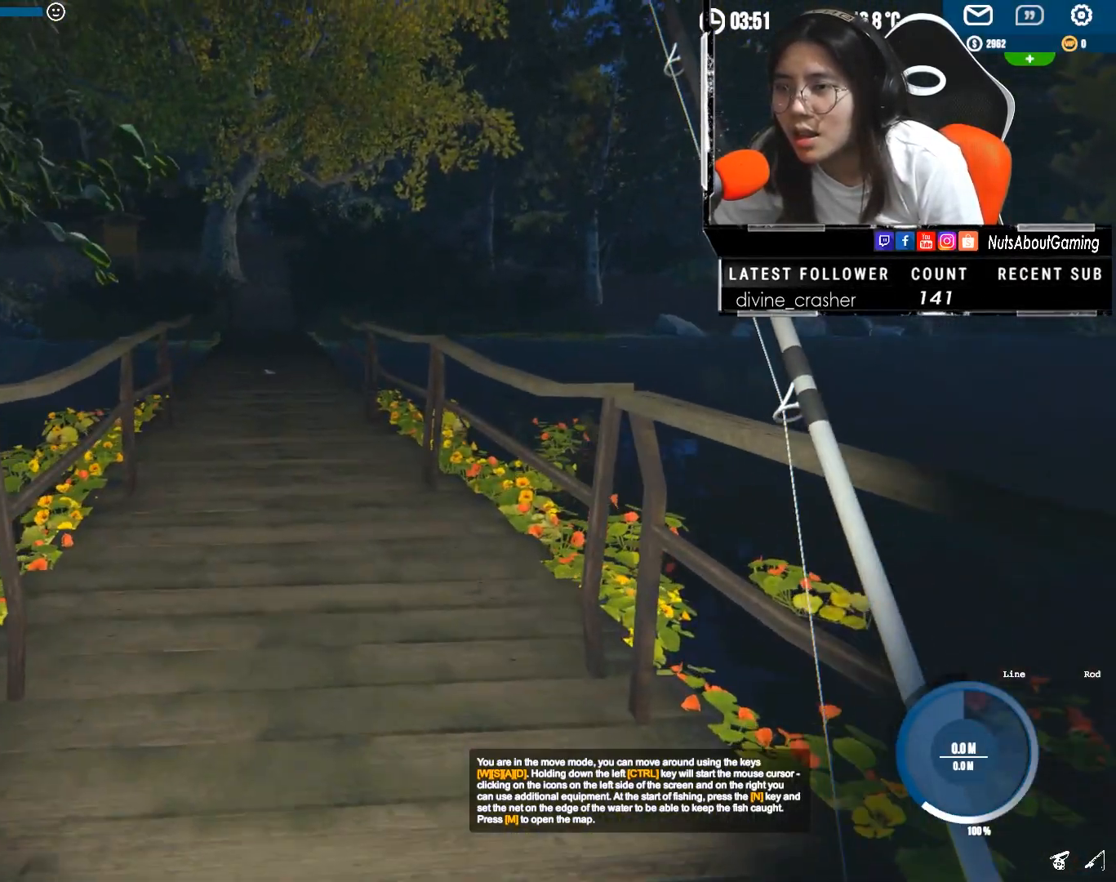
{"keys": ["shift", "w"], "mouse": [], "events": []}
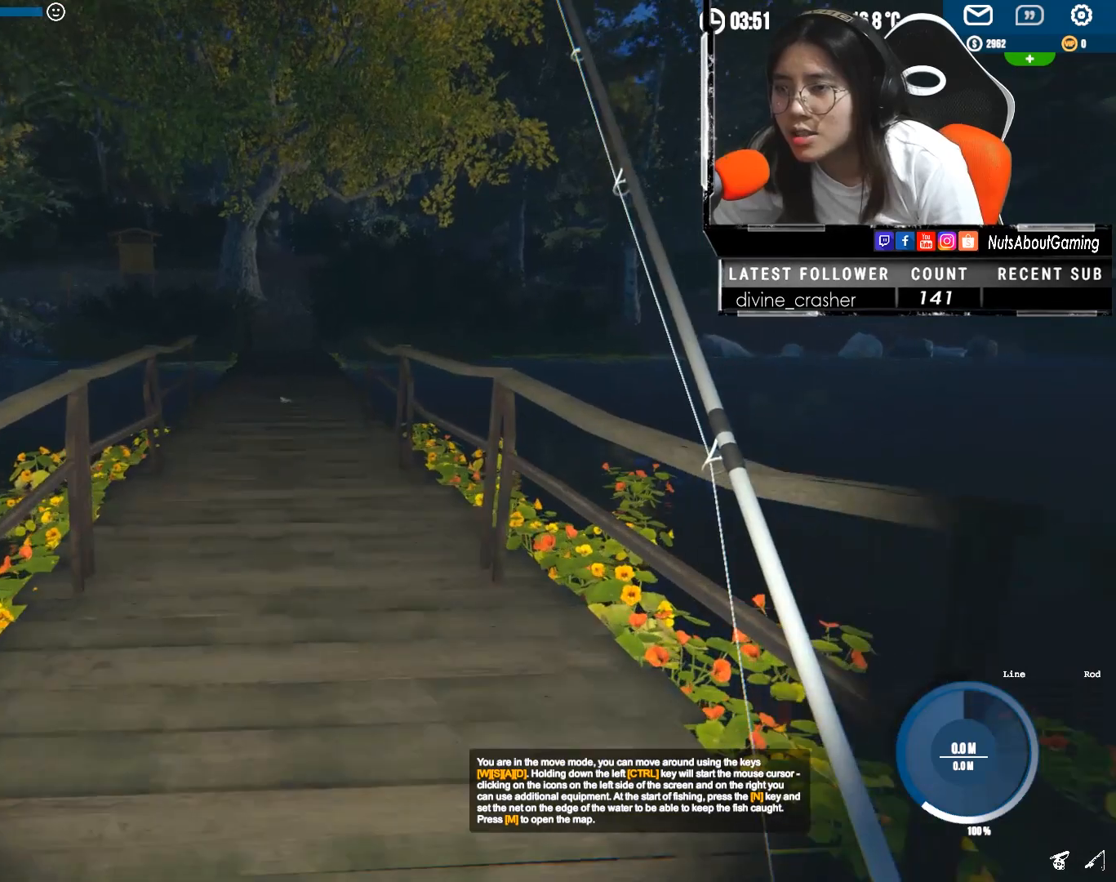
{"keys": ["a", "shift", "w"], "mouse": [], "events": [[450, "a", "down"]]}
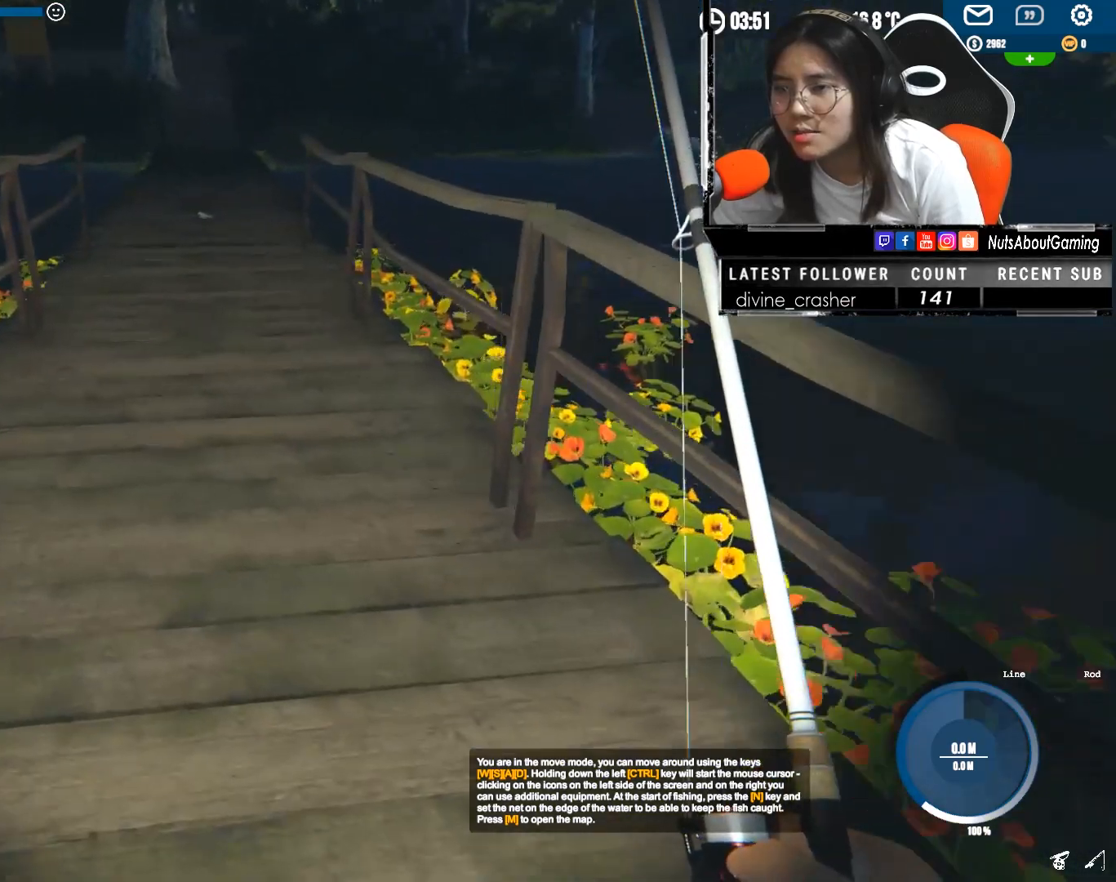
{"keys": ["shift", "w"], "mouse": [], "events": [[200, "a", "up"]]}
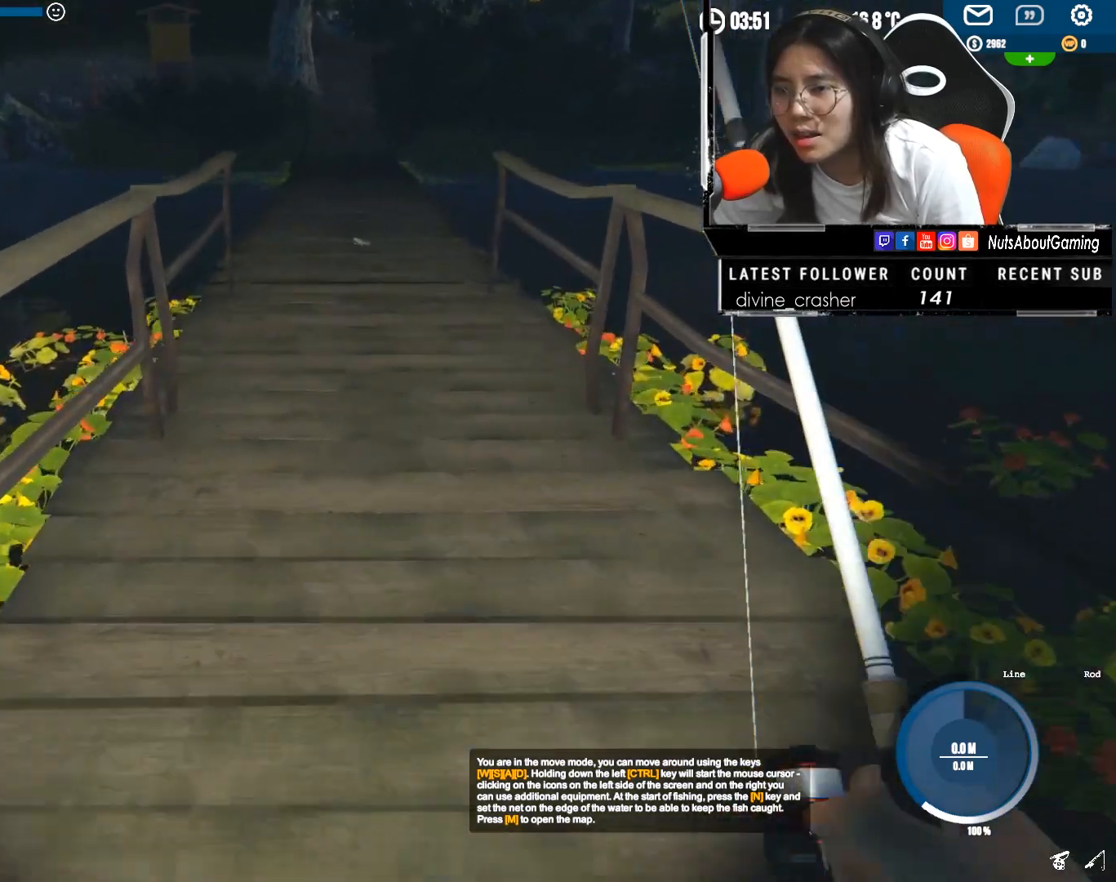
{"keys": ["d", "shift", "w"], "mouse": [], "events": [[400, "d", "down"]]}
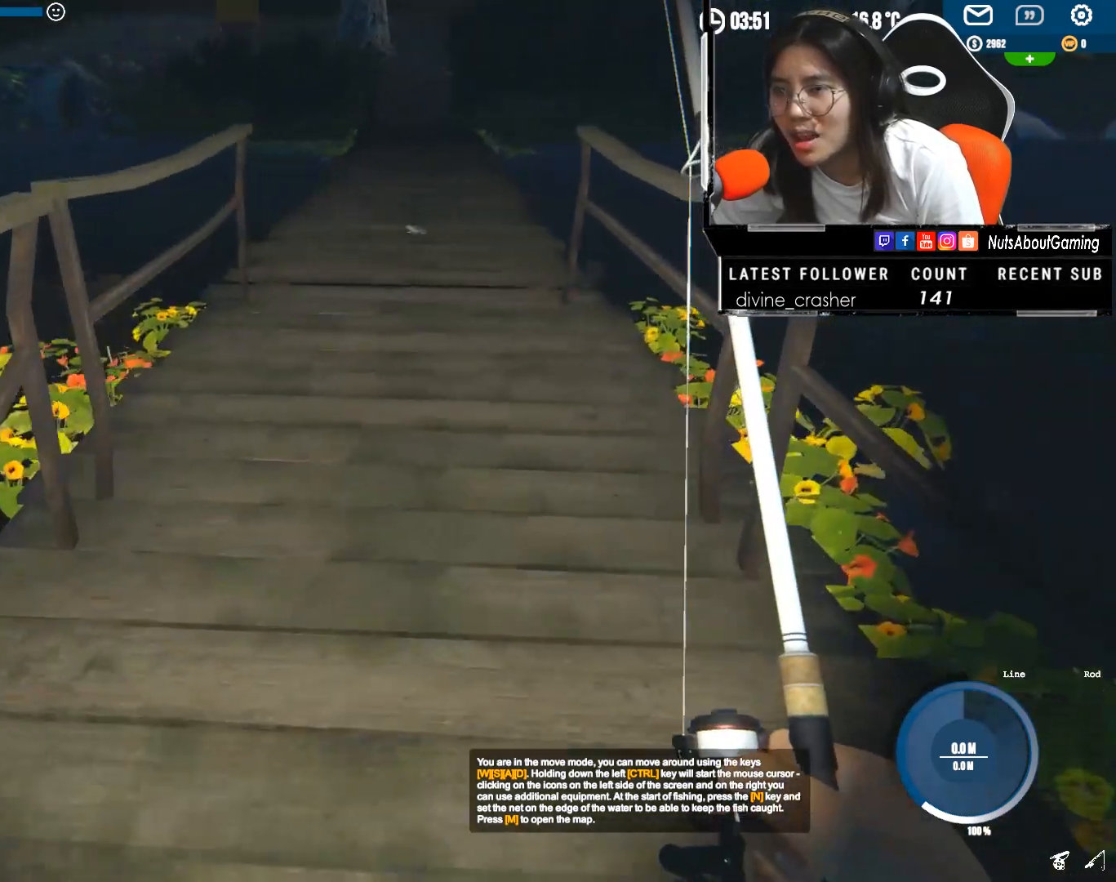
{"keys": ["shift", "w"], "mouse": [], "events": [[83, "d", "up"]]}
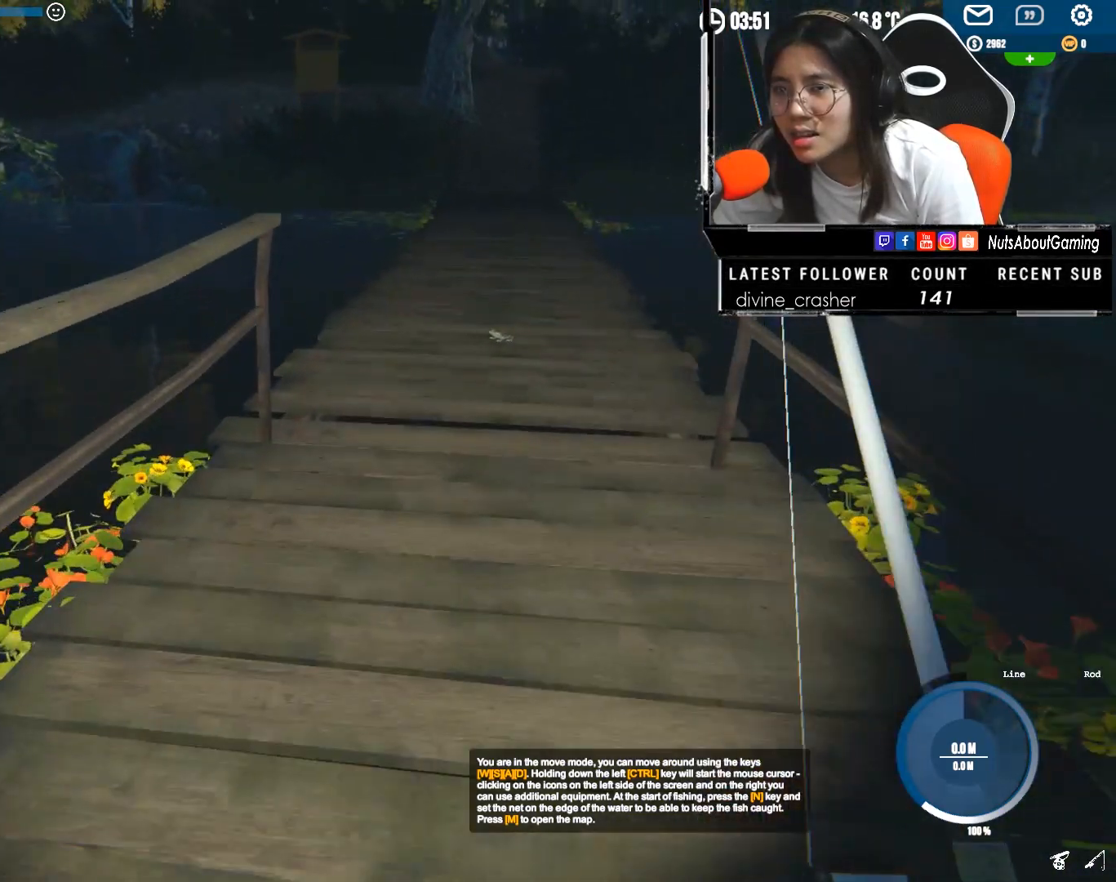
{"keys": ["shift", "w"], "mouse": [], "events": [[83, "d", "down"], [483, "d", "up"]]}
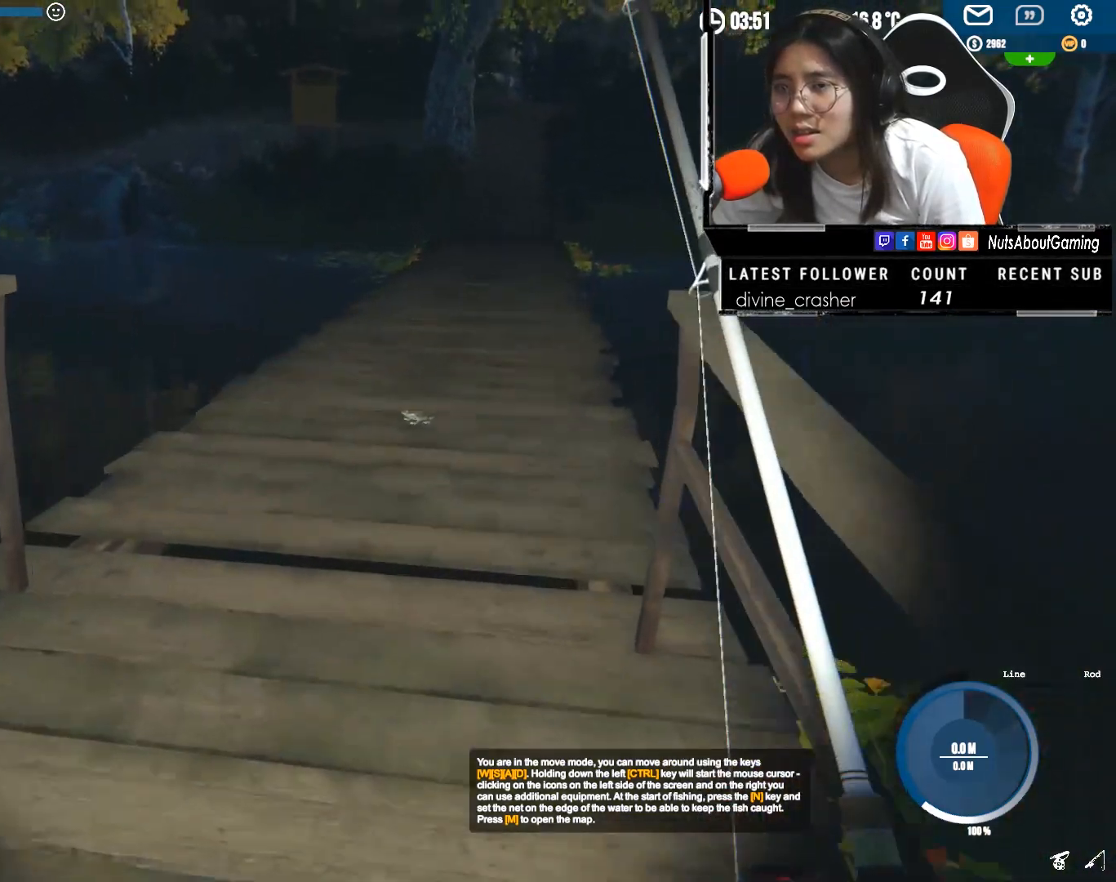
{"keys": ["d", "shift", "w"], "mouse": [], "events": [[500, "d", "down"]]}
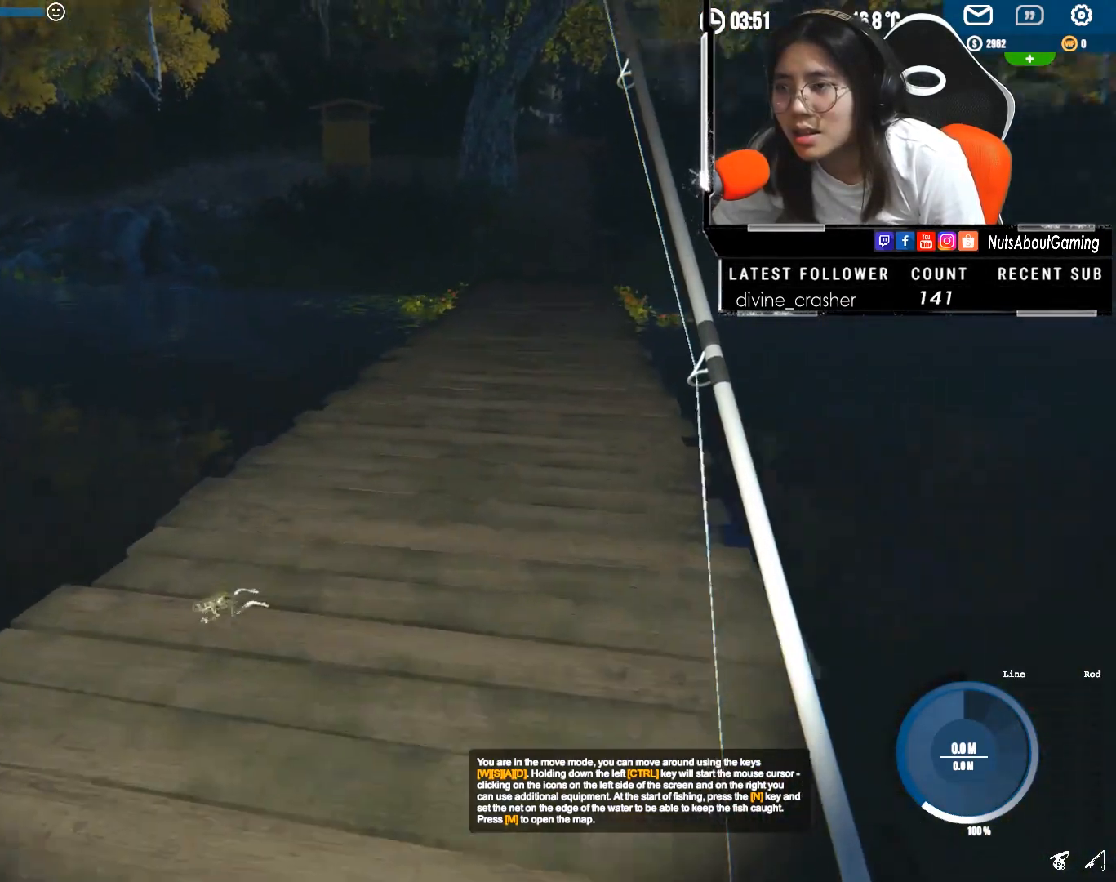
{"keys": ["d", "shift", "w"], "mouse": [], "events": []}
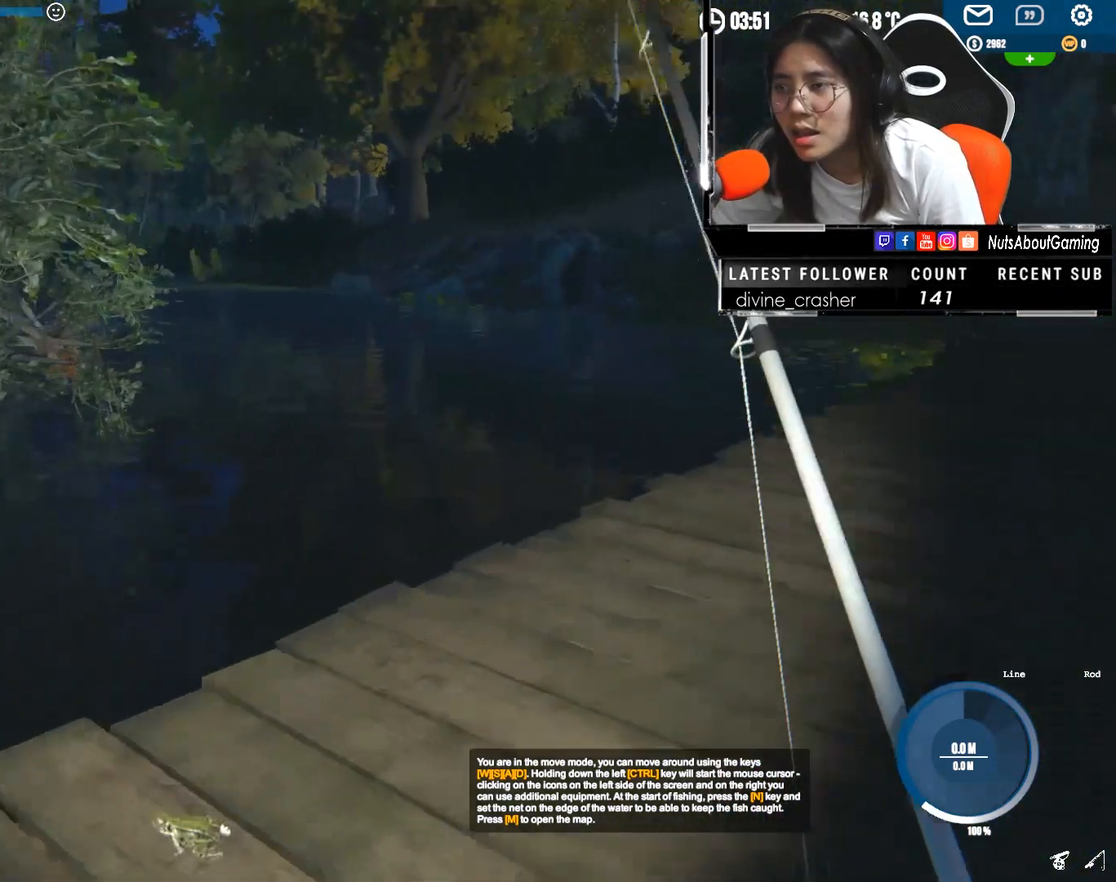
{"keys": ["d", "shift", "w"], "mouse": [], "events": []}
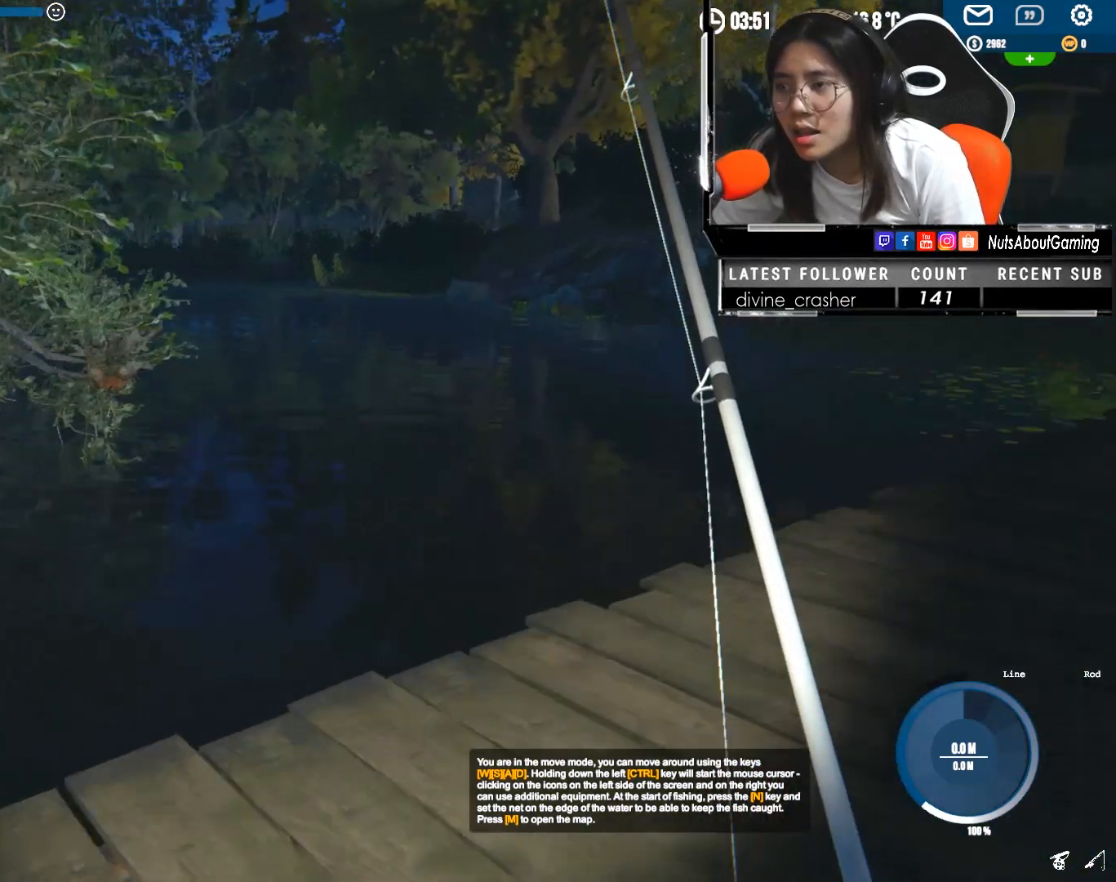
{"keys": ["d", "shift", "w"], "mouse": [], "events": []}
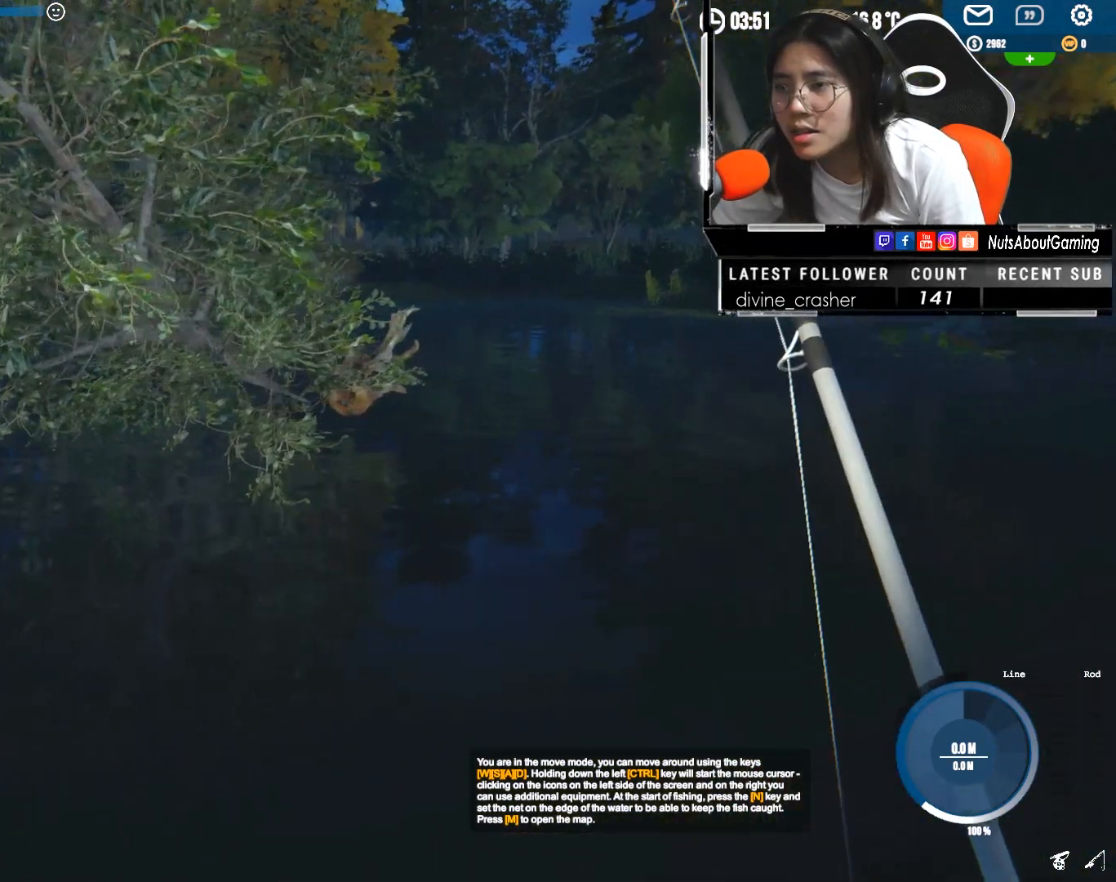
{"keys": ["d", "s", "shift"], "mouse": [], "events": [[17, "w", "up"], [300, "s", "down"]]}
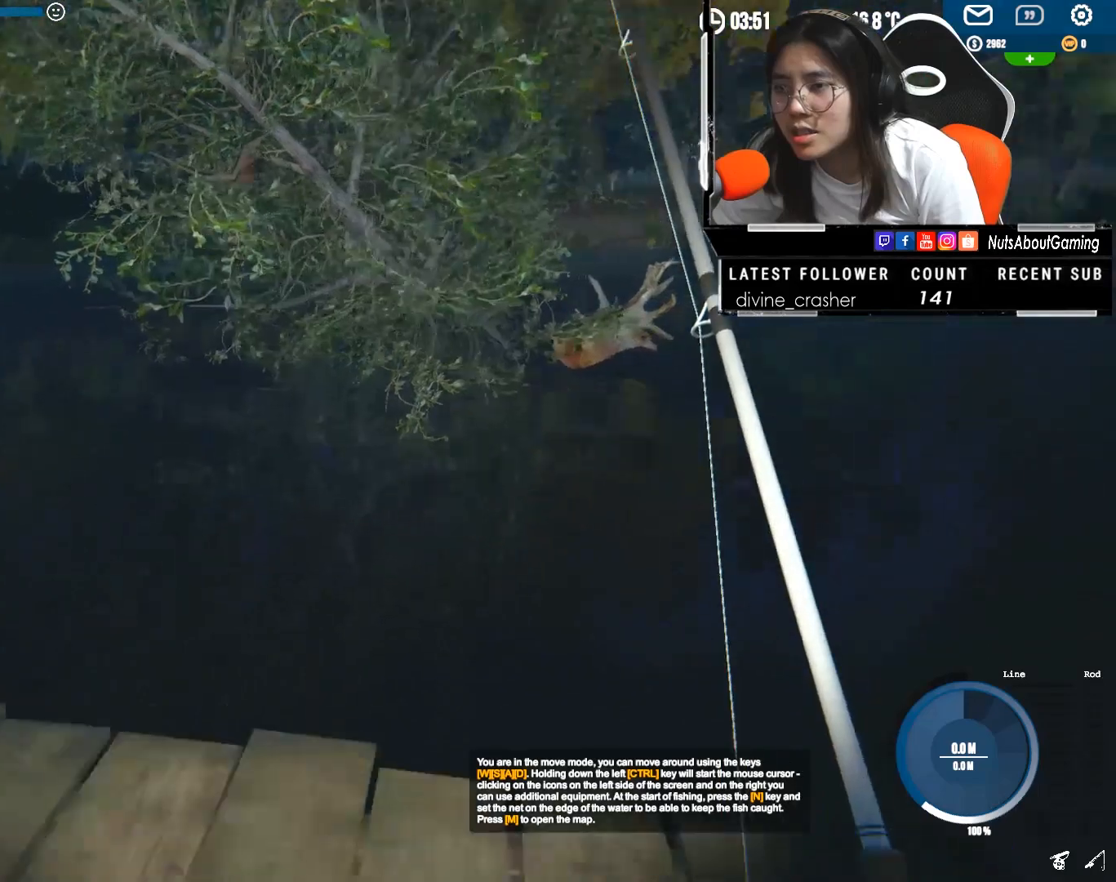
{"keys": ["d", "shift"], "mouse": [], "events": [[67, "s", "up"]]}
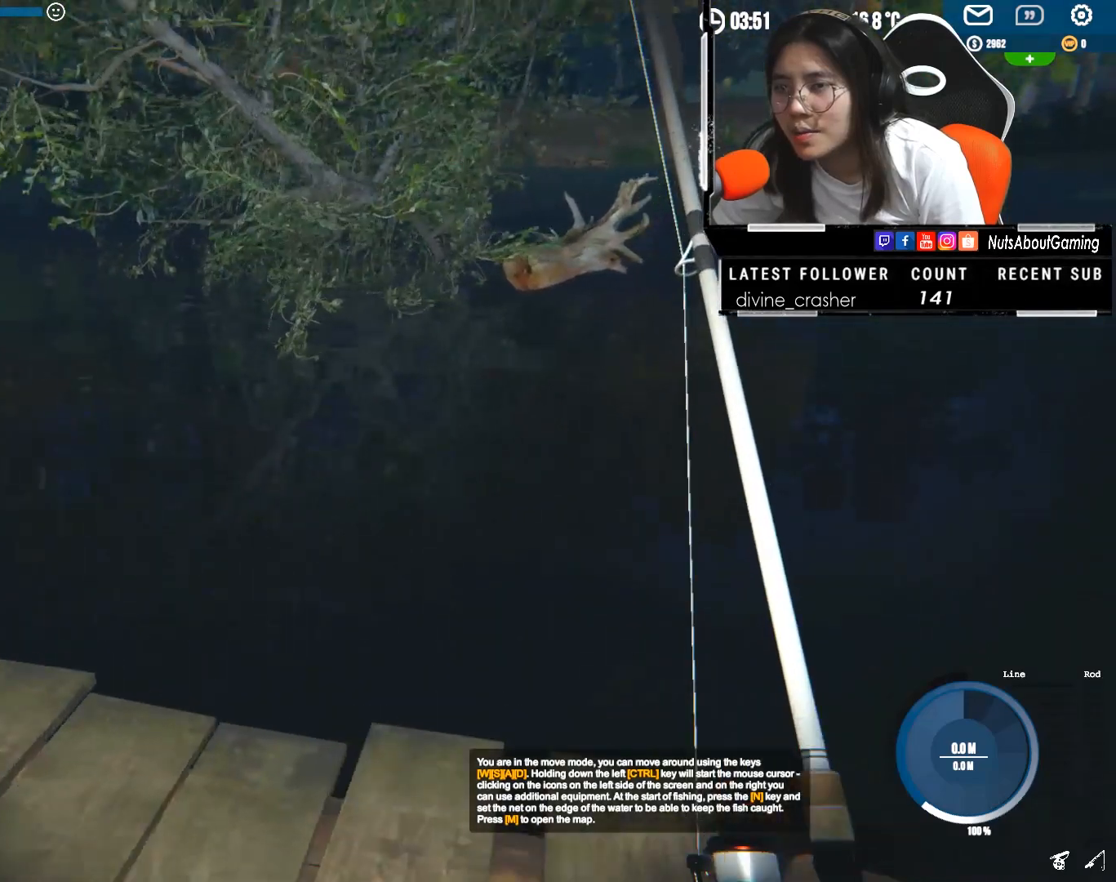
{"keys": ["d", "shift"], "mouse": [], "events": [[150, "s", "down"], [383, "s", "up"]]}
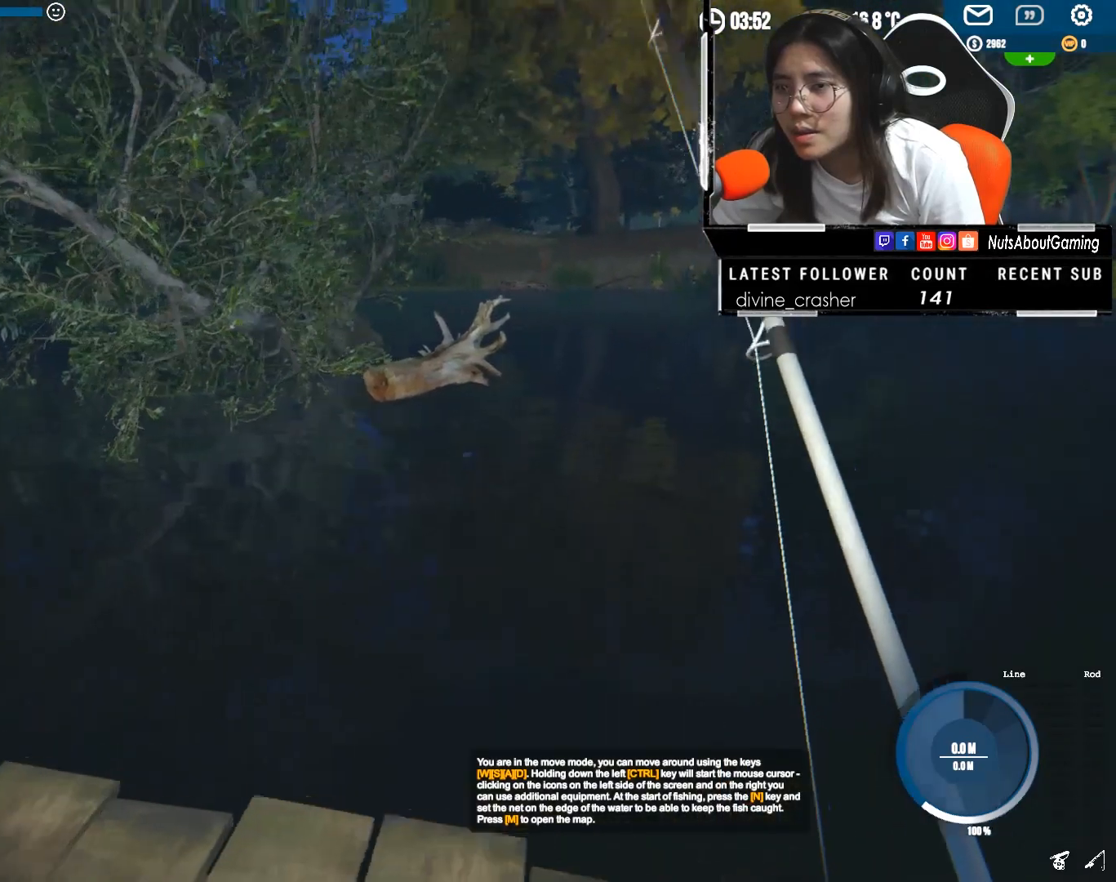
{"keys": [], "mouse": [], "events": [[217, "d", "up"], [317, "shift", "up"]]}
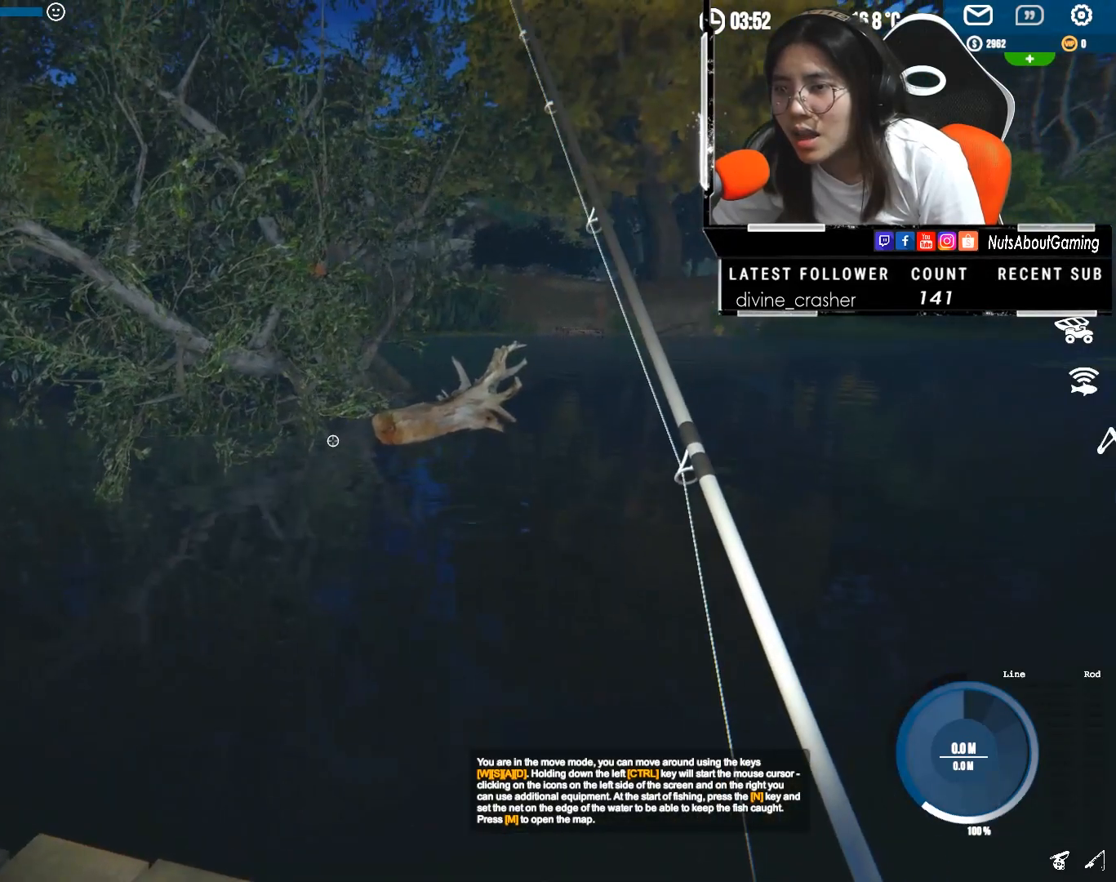
{"keys": [], "mouse": [], "events": []}
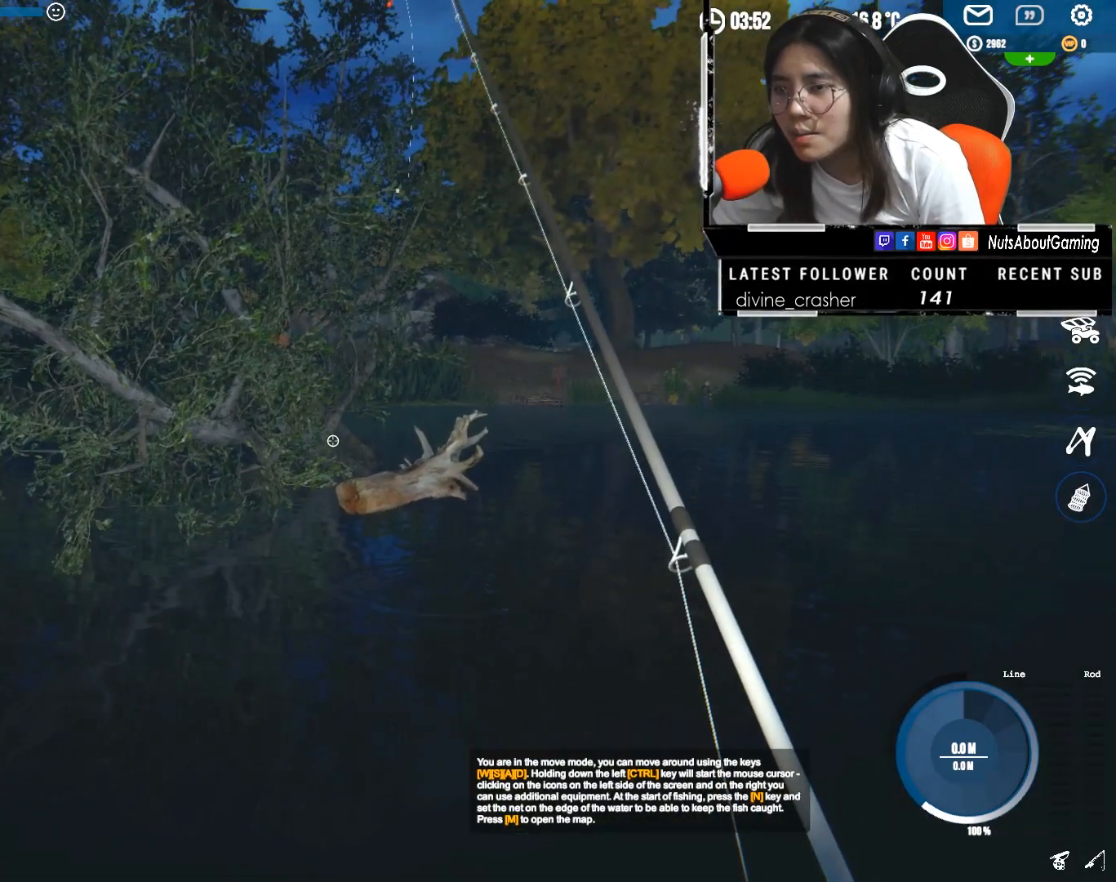
{"keys": [], "mouse": [], "events": [[67, "mouse_left", "down"], [200, "mouse_left", "up"], [367, "mouse_left", "down"], [467, "mouse_left", "up"]]}